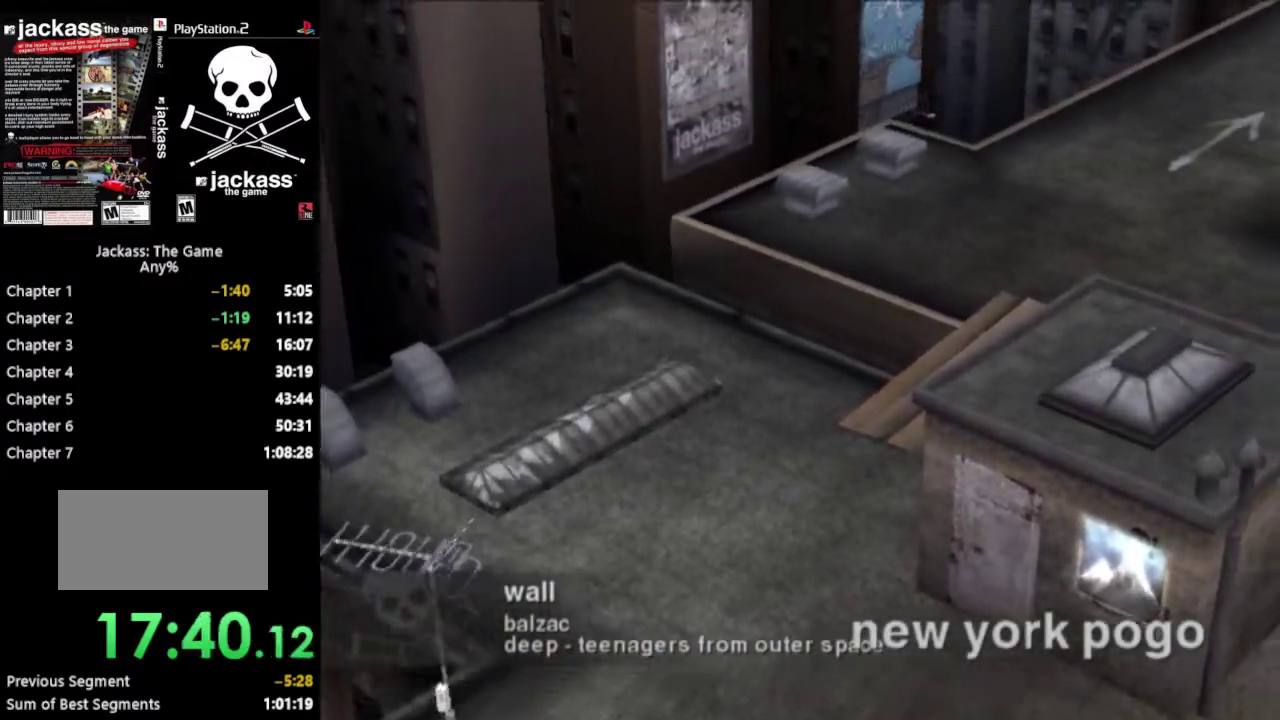
Gameplay with a controller (PlayStation layout); each line is a JSON object with the inputs held at the frame after it. "events" lists button and stick changes between this image and that frame as [ms after this image, input, new state], when the widget could be followed in between. Not read: L3 R3.
{"buttons": ["CROSS"], "events": [[183, "CROSS", "down"], [267, "CROSS", "up"], [350, "CROSS", "down"], [417, "CROSS", "up"], [500, "CROSS", "down"]]}
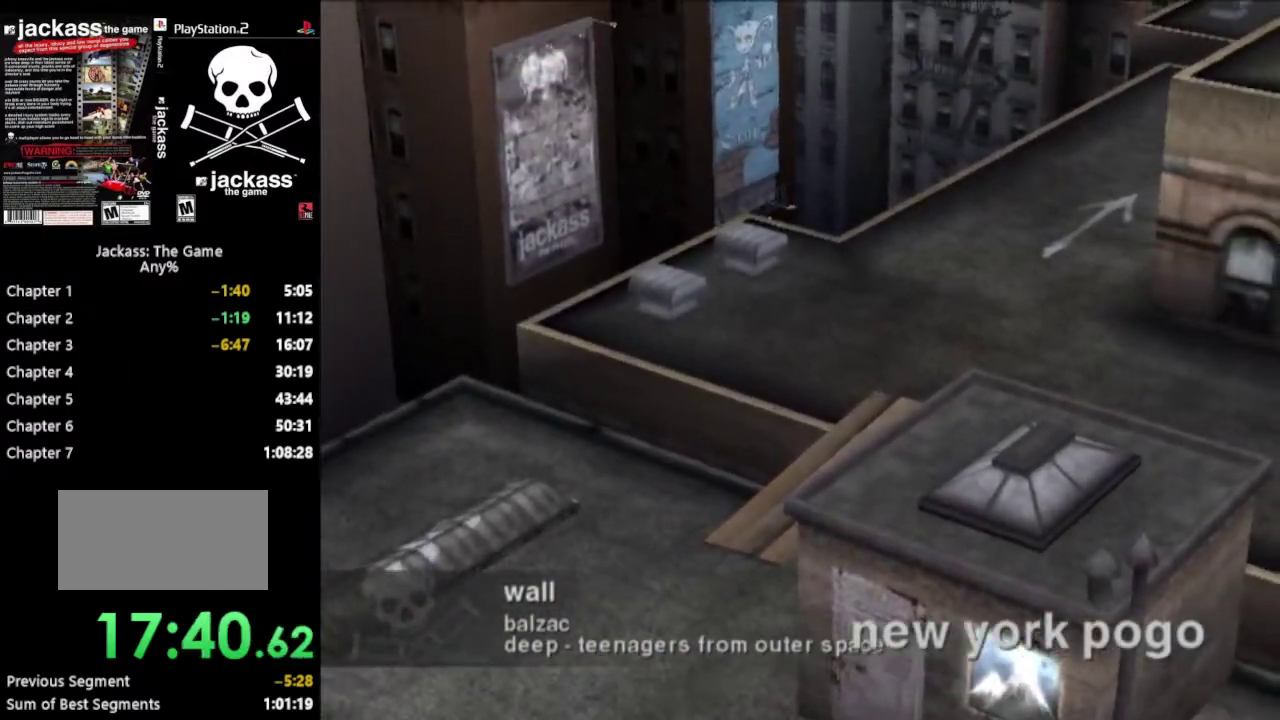
{"buttons": [], "events": [[83, "CROSS", "up"]]}
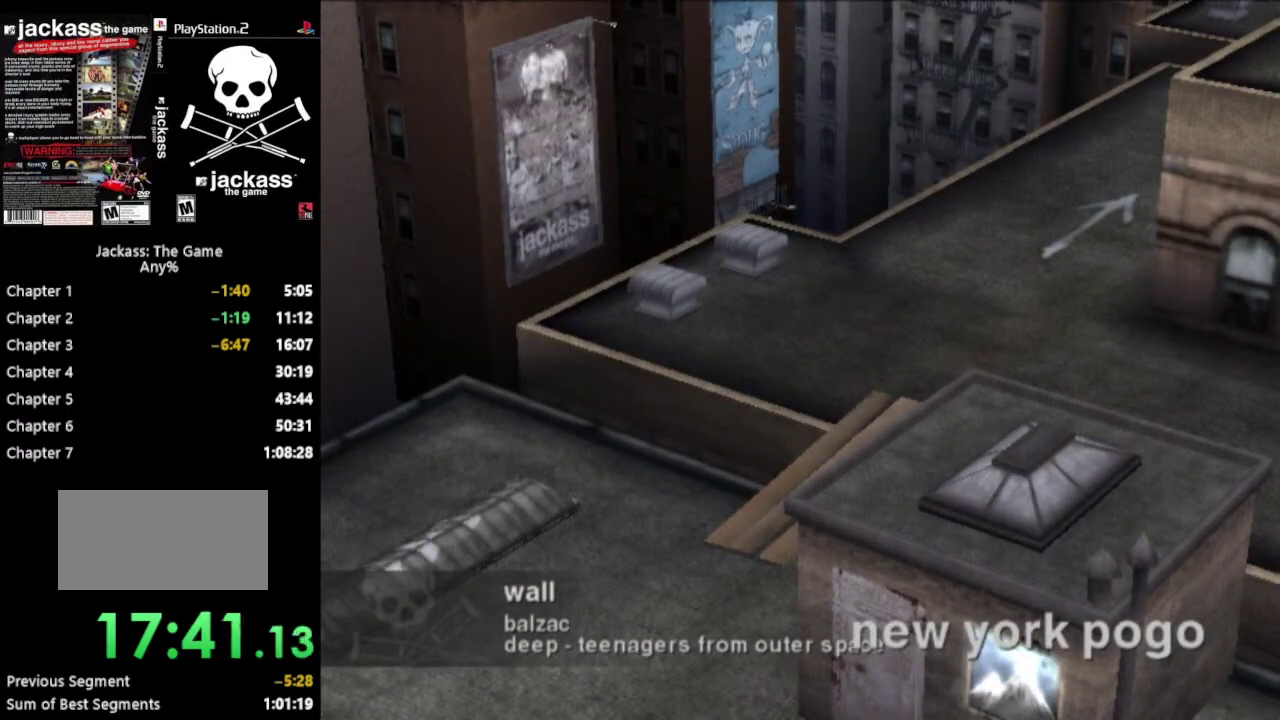
{"buttons": [], "events": []}
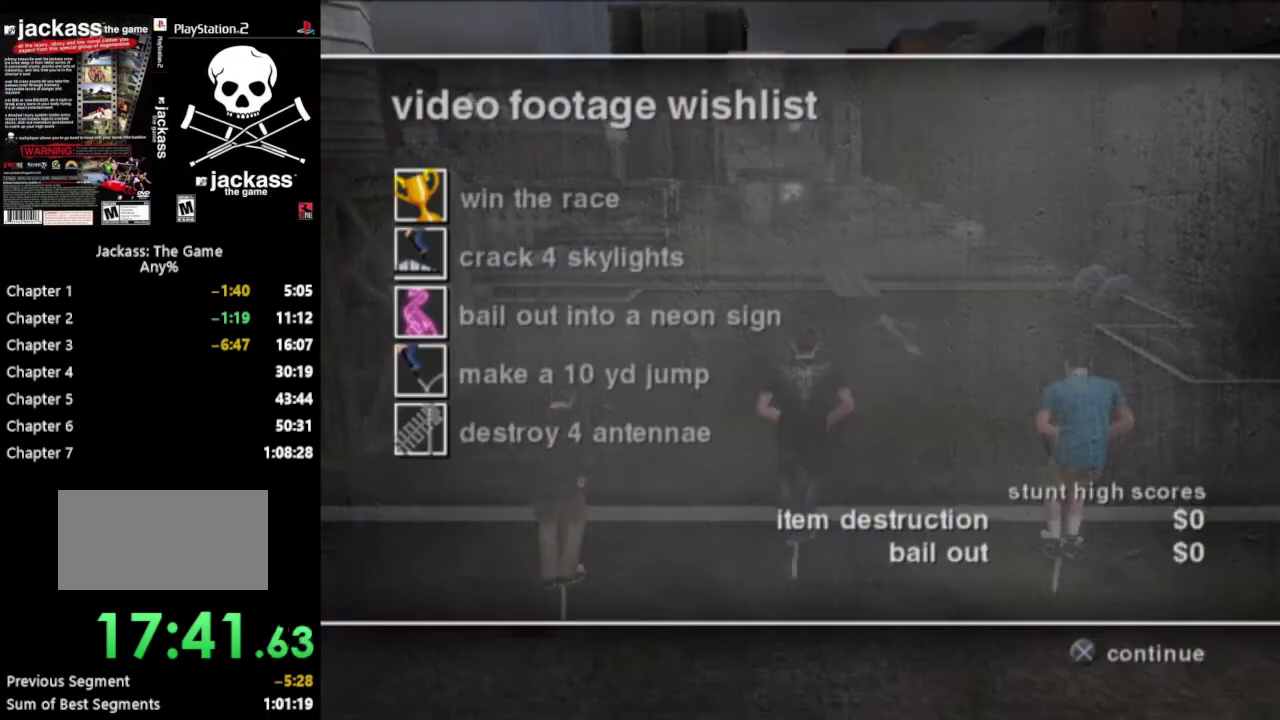
{"buttons": [], "events": []}
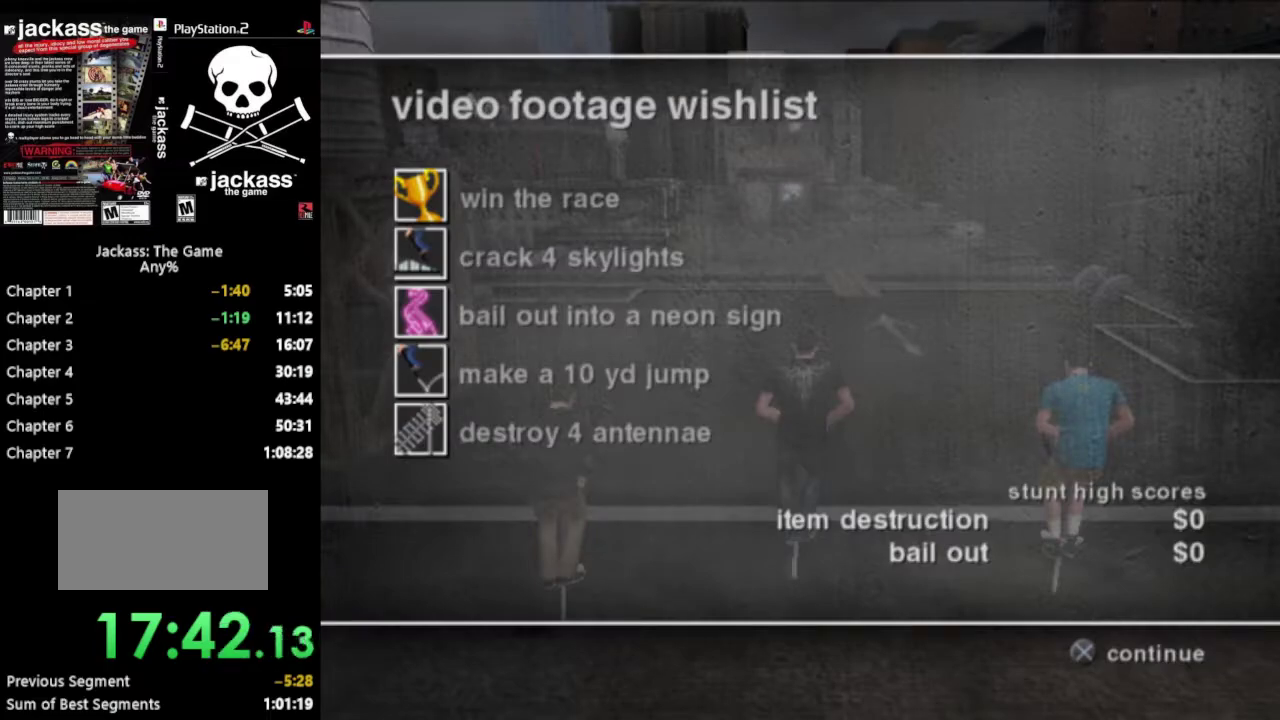
{"buttons": [], "events": [[350, "CROSS", "down"], [433, "CROSS", "up"]]}
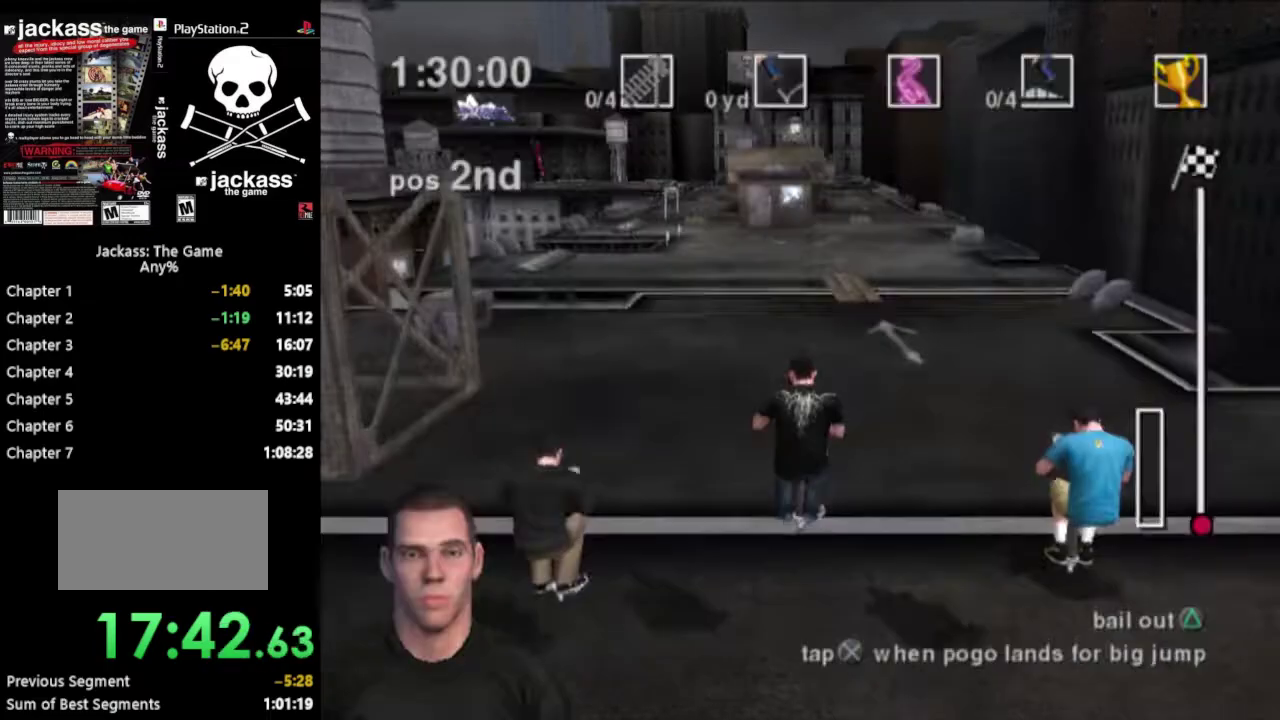
{"buttons": [], "events": []}
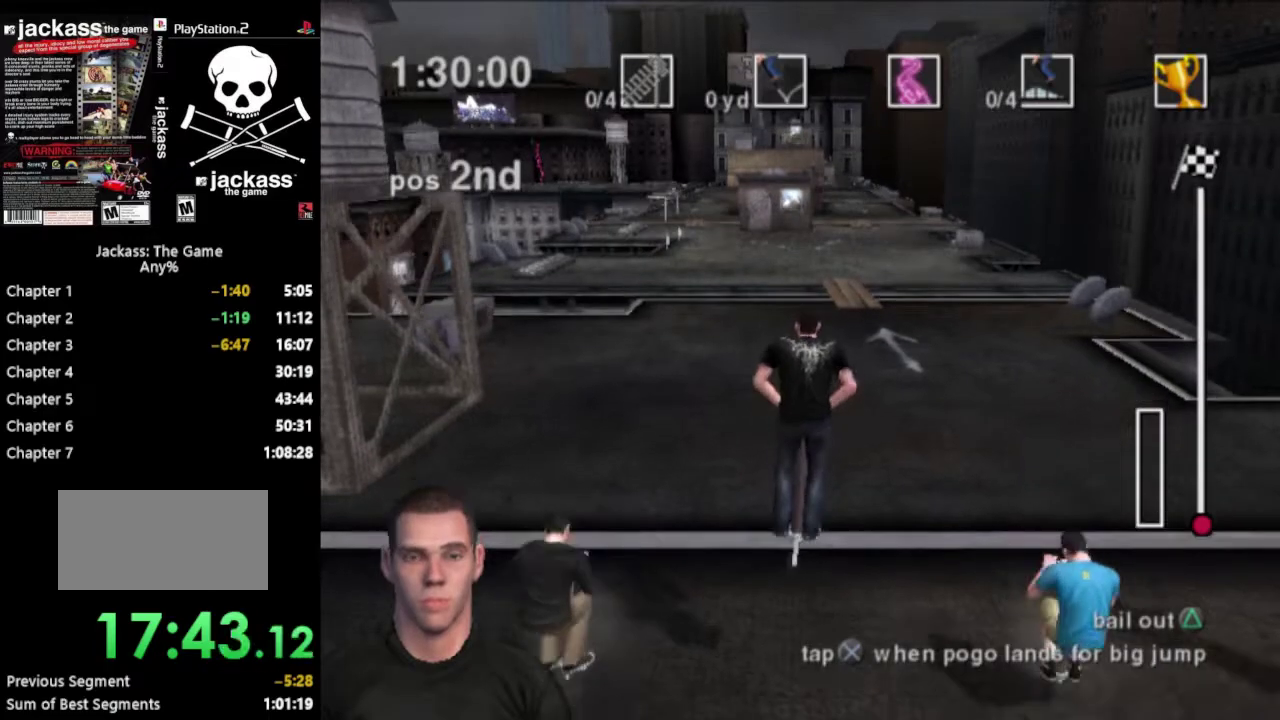
{"buttons": [], "events": []}
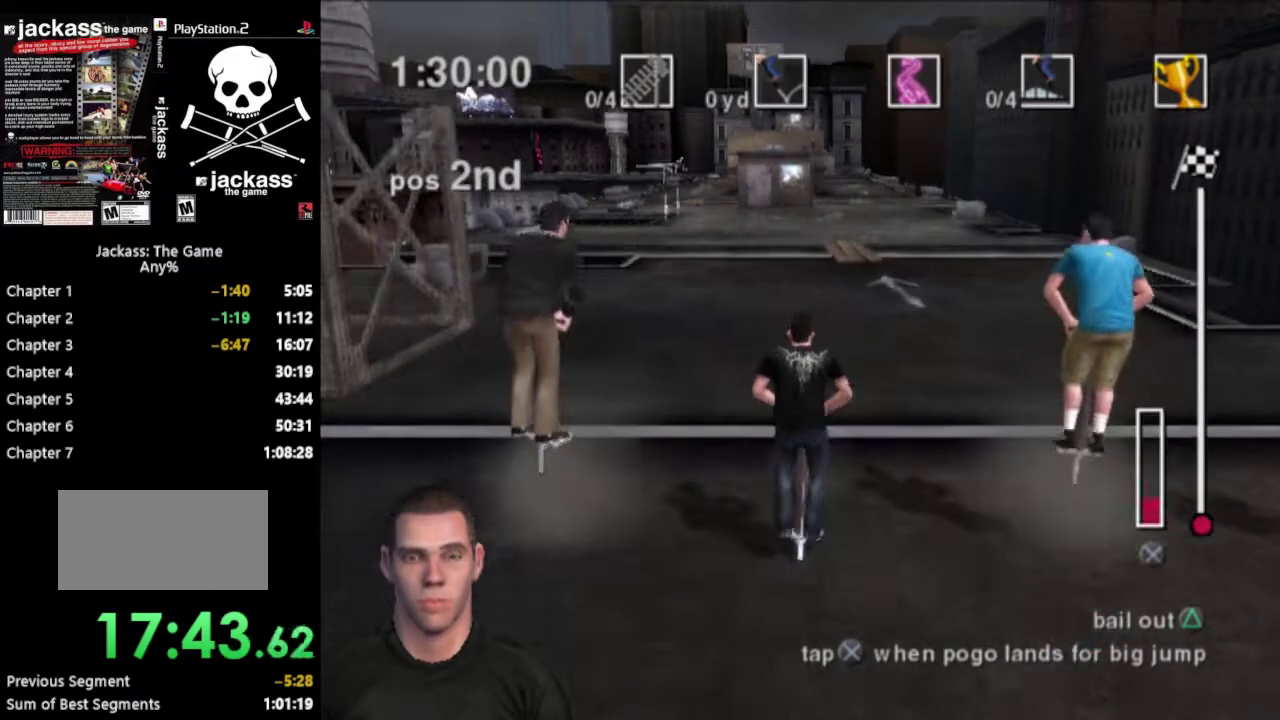
{"buttons": [], "events": []}
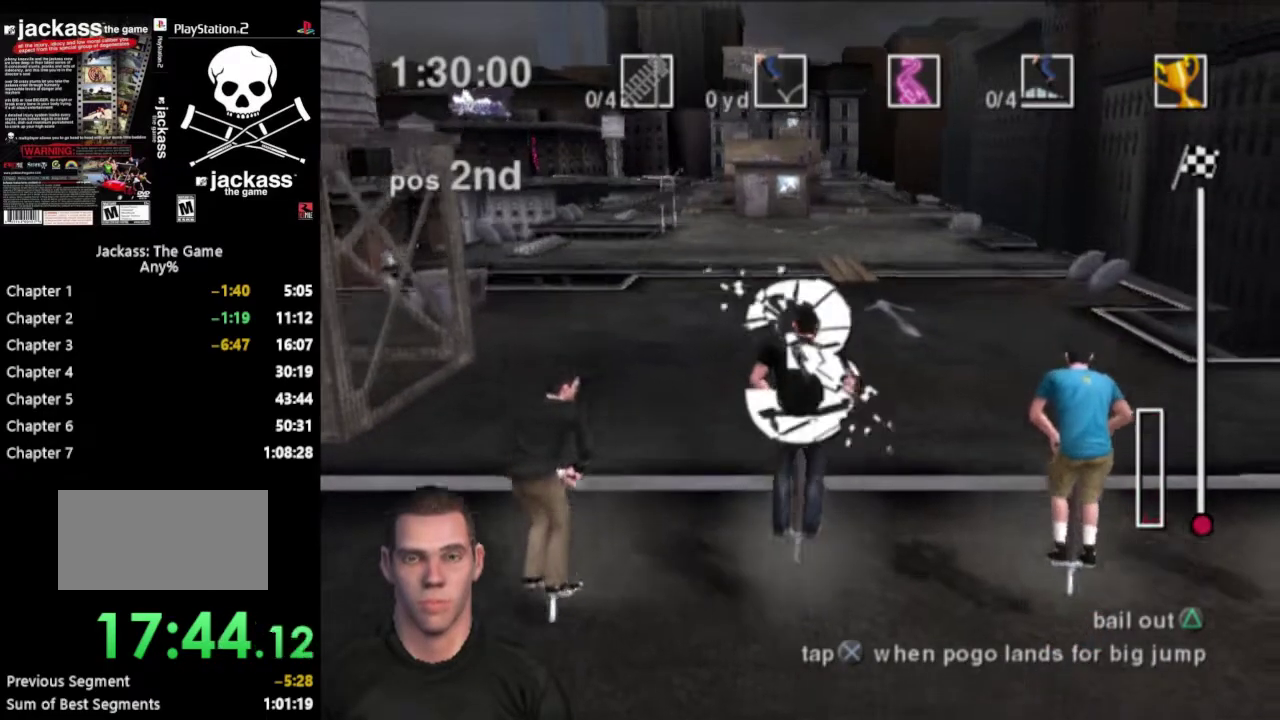
{"buttons": [], "events": []}
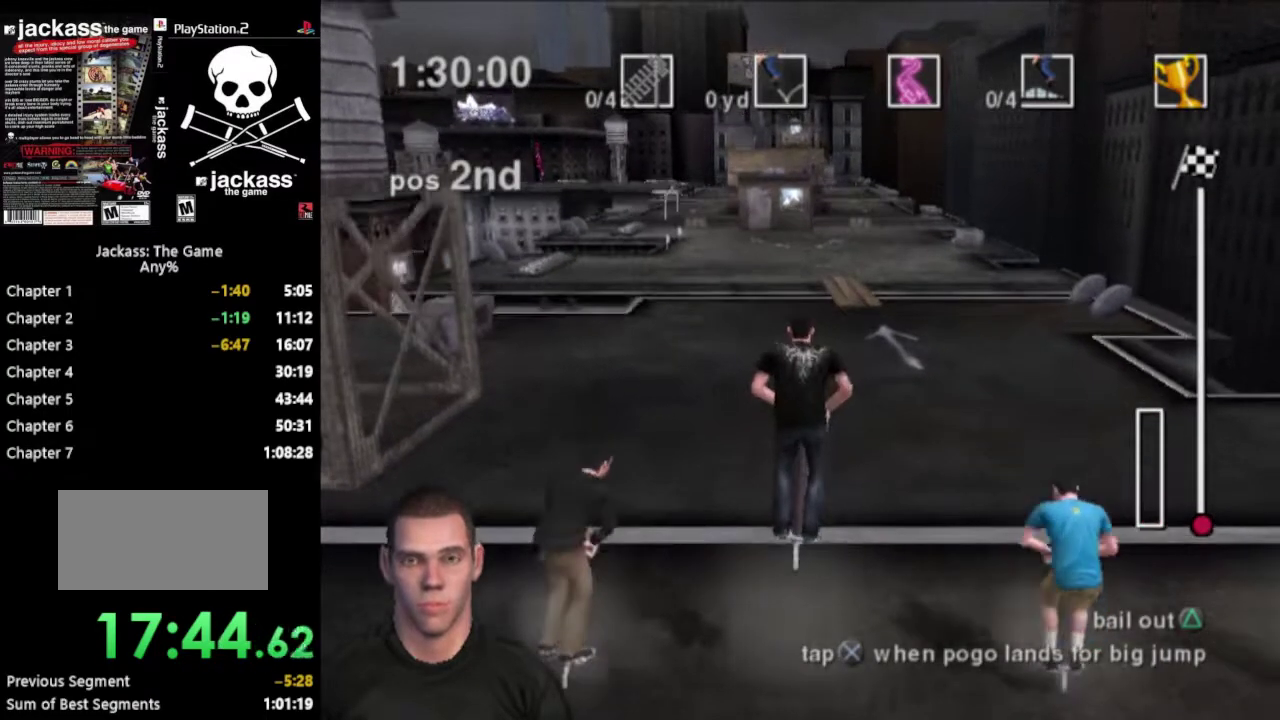
{"buttons": ["DPAD_UP"], "events": [[250, "DPAD_UP", "down"]]}
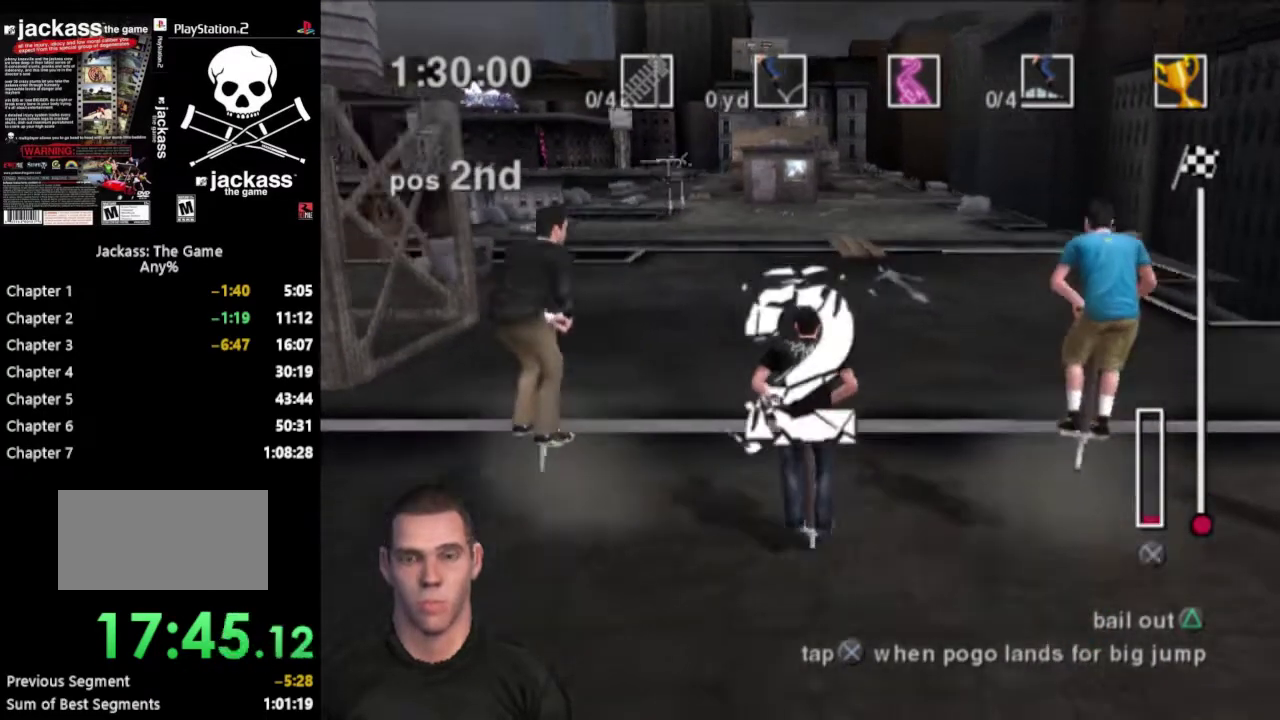
{"buttons": ["DPAD_UP"], "events": []}
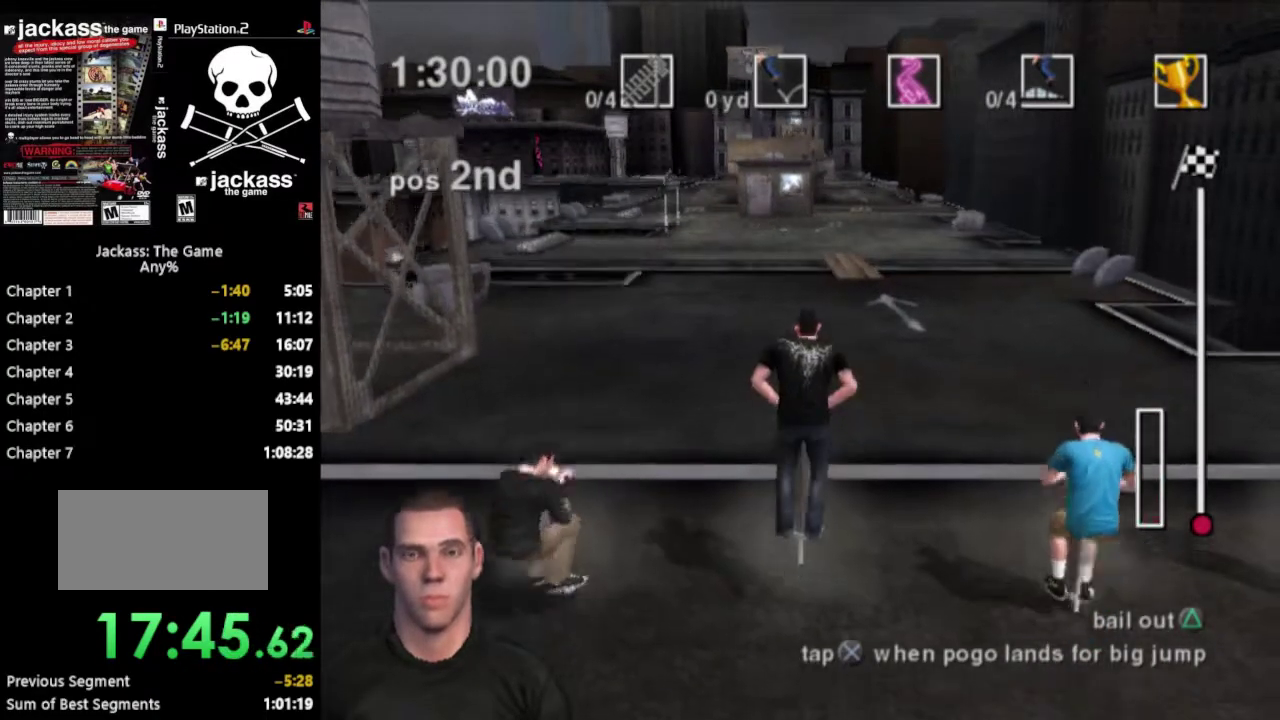
{"buttons": ["DPAD_UP"], "events": []}
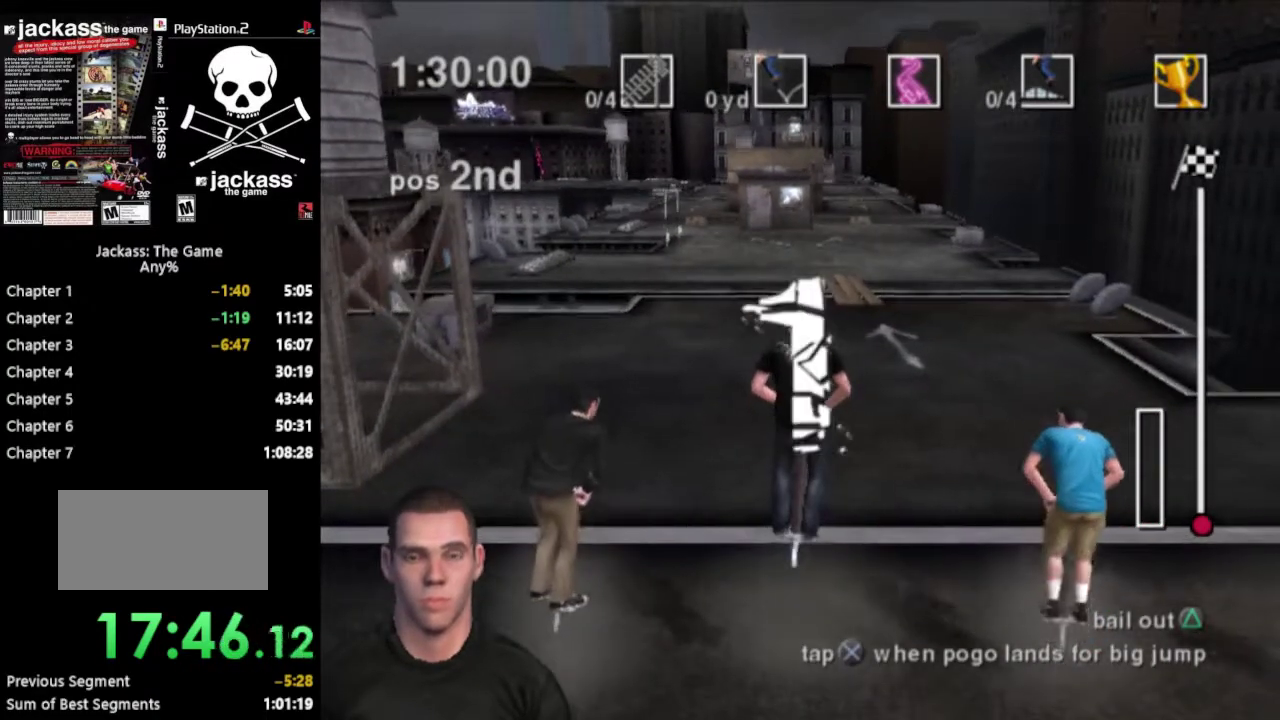
{"buttons": ["DPAD_UP"], "events": []}
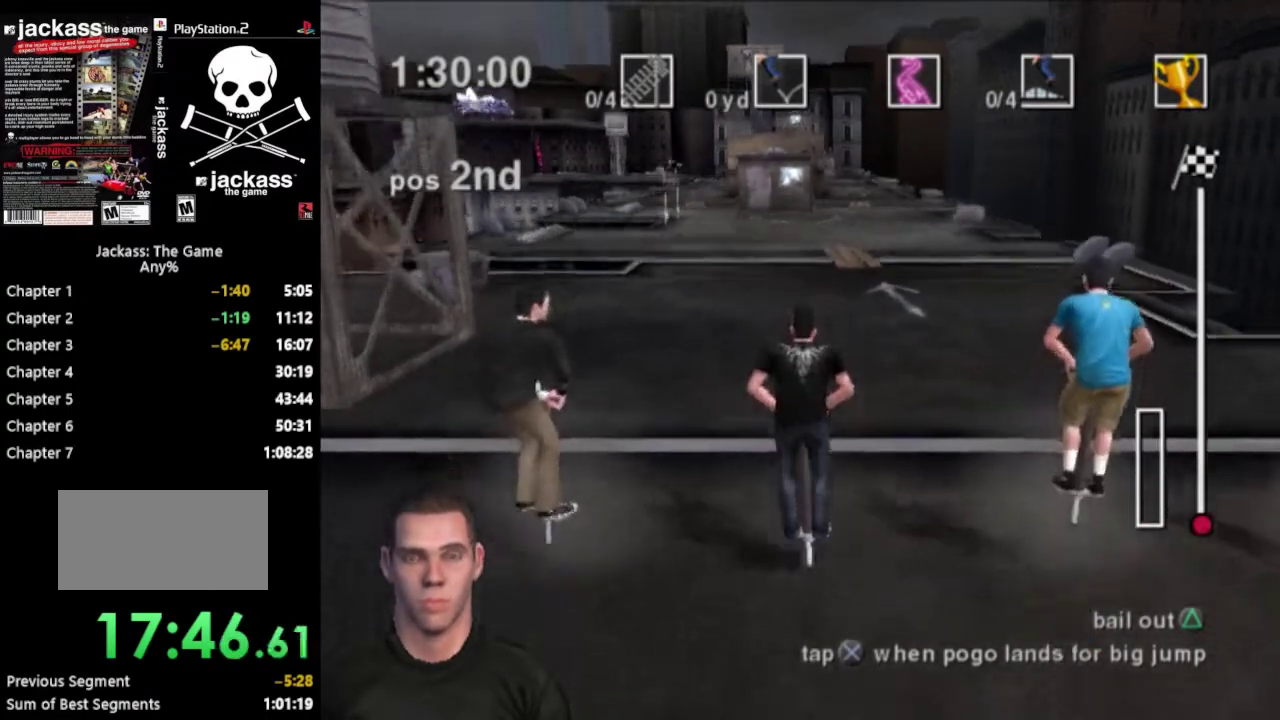
{"buttons": ["CROSS", "DPAD_UP"], "events": [[133, "CROSS", "down"], [233, "CROSS", "up"], [333, "CROSS", "down"], [417, "CROSS", "up"], [483, "CROSS", "down"]]}
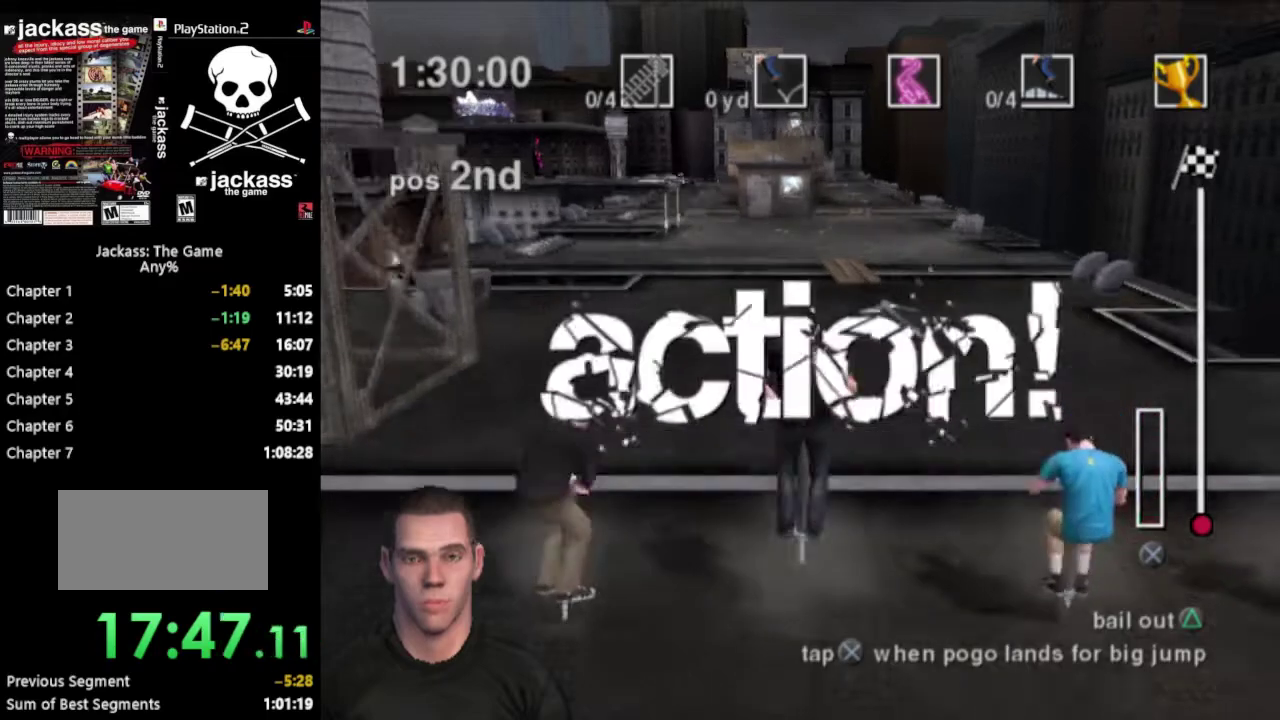
{"buttons": ["DPAD_UP"], "events": [[100, "CROSS", "up"], [167, "CROSS", "down"], [300, "CROSS", "up"]]}
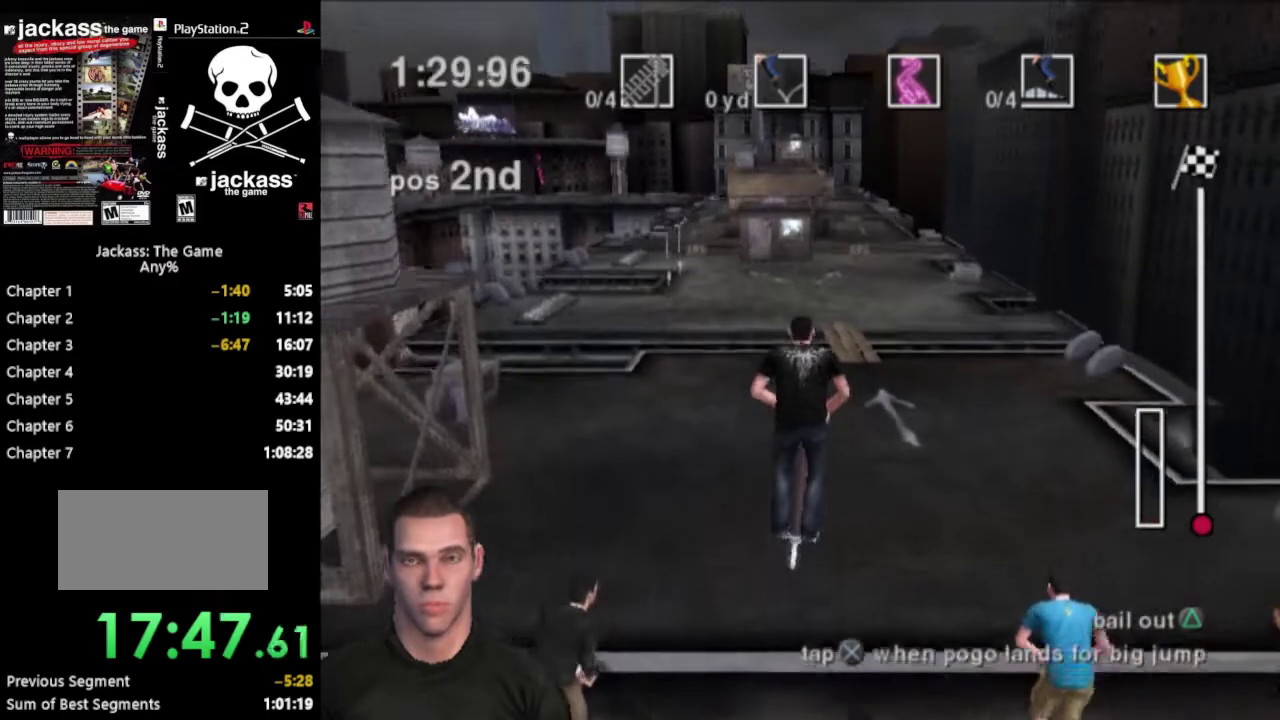
{"buttons": ["DPAD_UP"], "events": []}
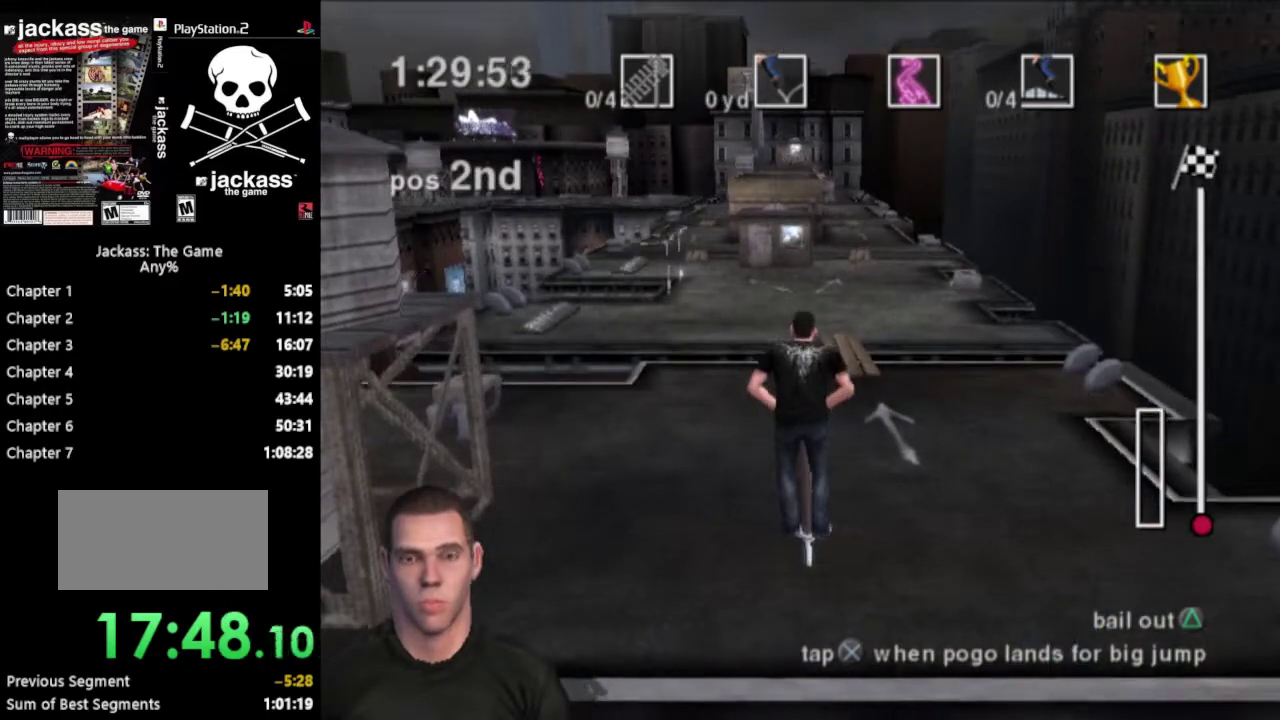
{"buttons": ["DPAD_UP"], "events": []}
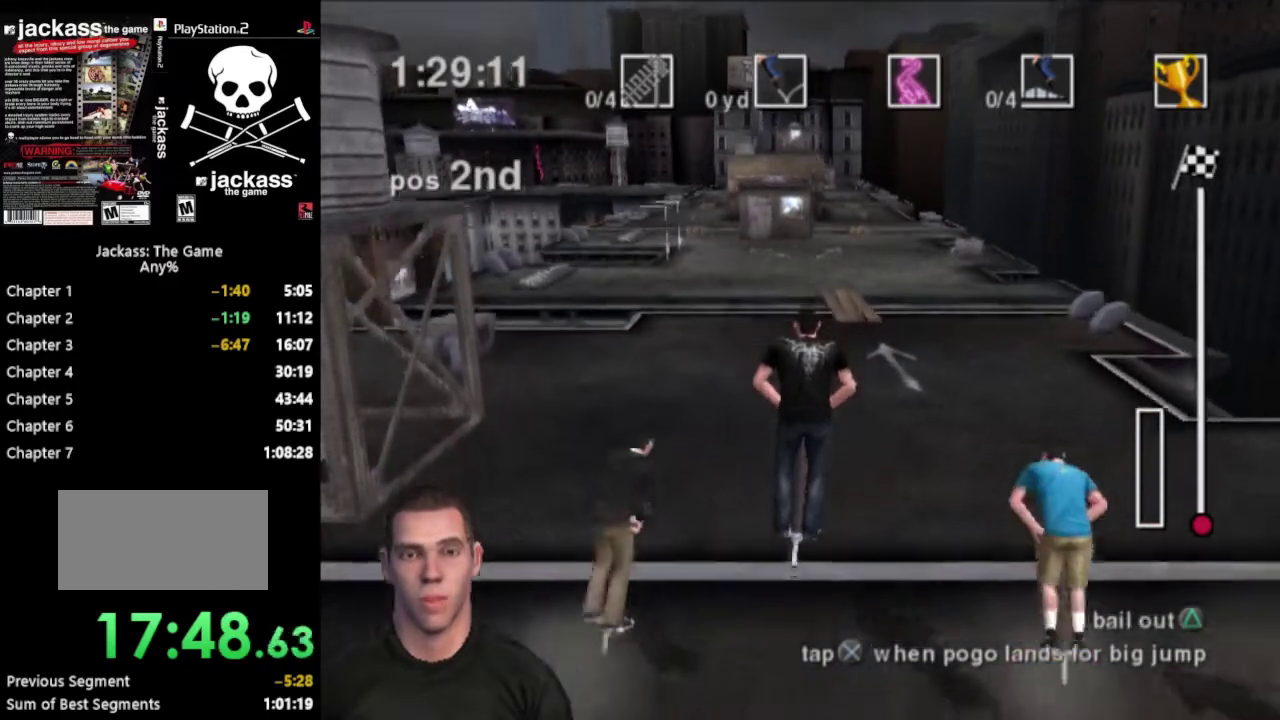
{"buttons": ["DPAD_UP"], "events": [[167, "CROSS", "down"], [267, "CROSS", "up"], [383, "CROSS", "down"], [433, "CROSS", "up"]]}
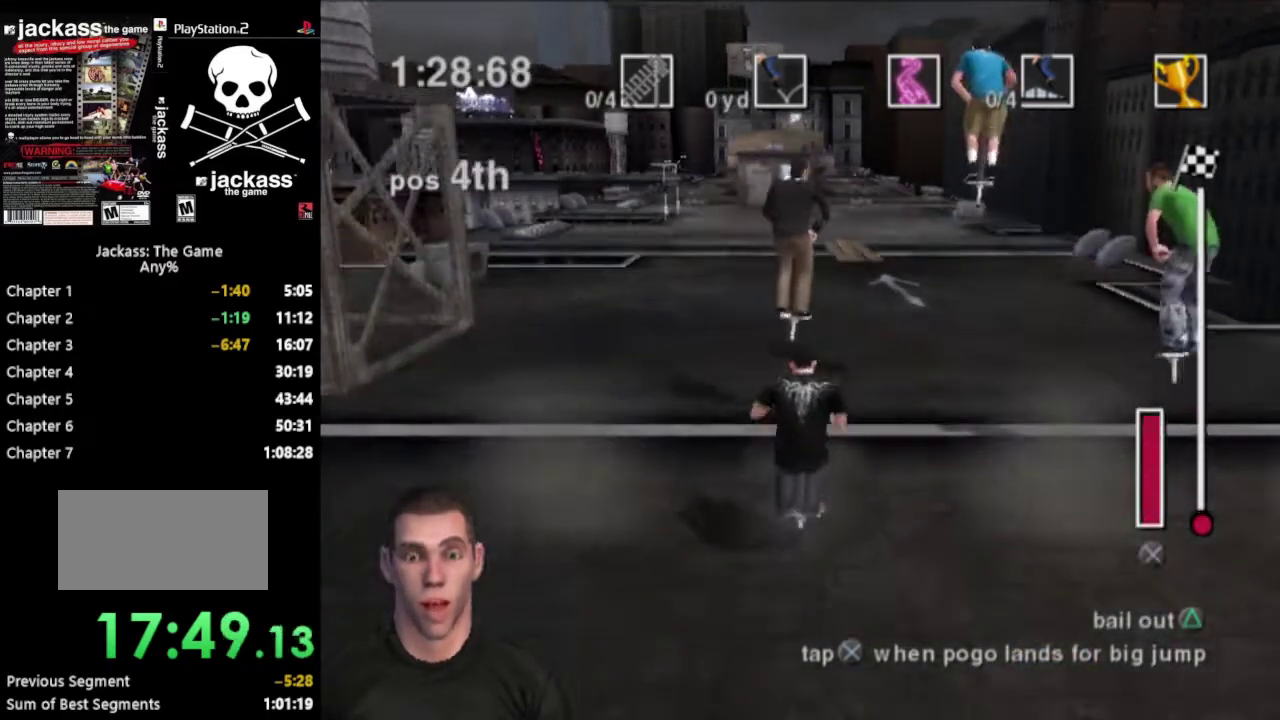
{"buttons": ["DPAD_UP"], "events": [[17, "CROSS", "down"], [33, "DPAD_LEFT", "down"], [117, "CROSS", "up"], [217, "CROSS", "down"], [283, "CROSS", "up"], [383, "DPAD_LEFT", "up"]]}
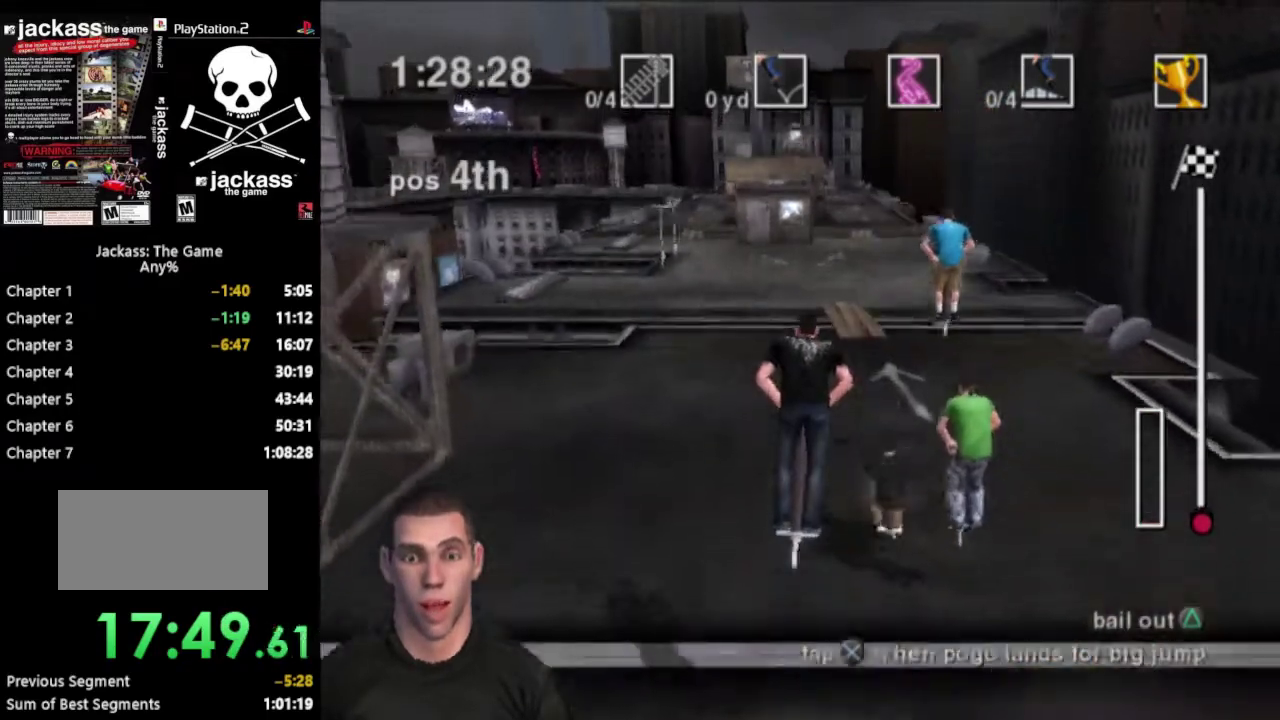
{"buttons": ["DPAD_UP", "DPAD_LEFT"], "events": [[133, "DPAD_LEFT", "down"]]}
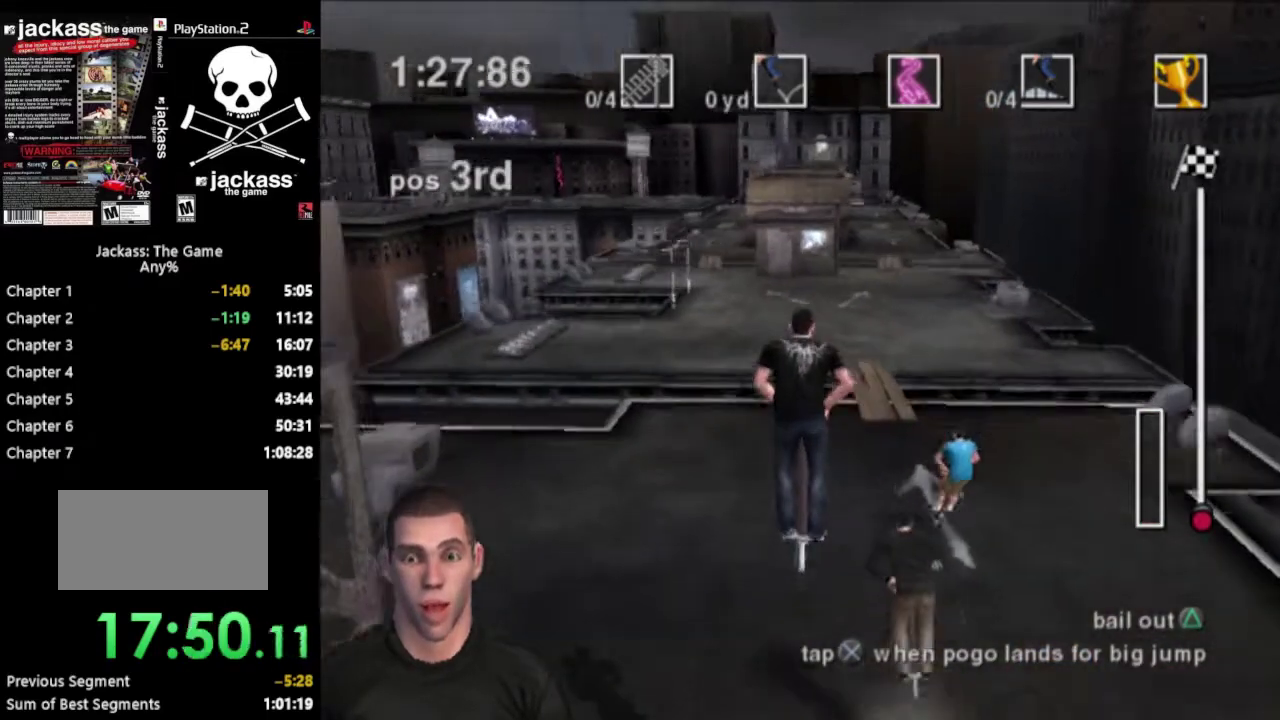
{"buttons": ["DPAD_UP"], "events": [[50, "DPAD_LEFT", "up"]]}